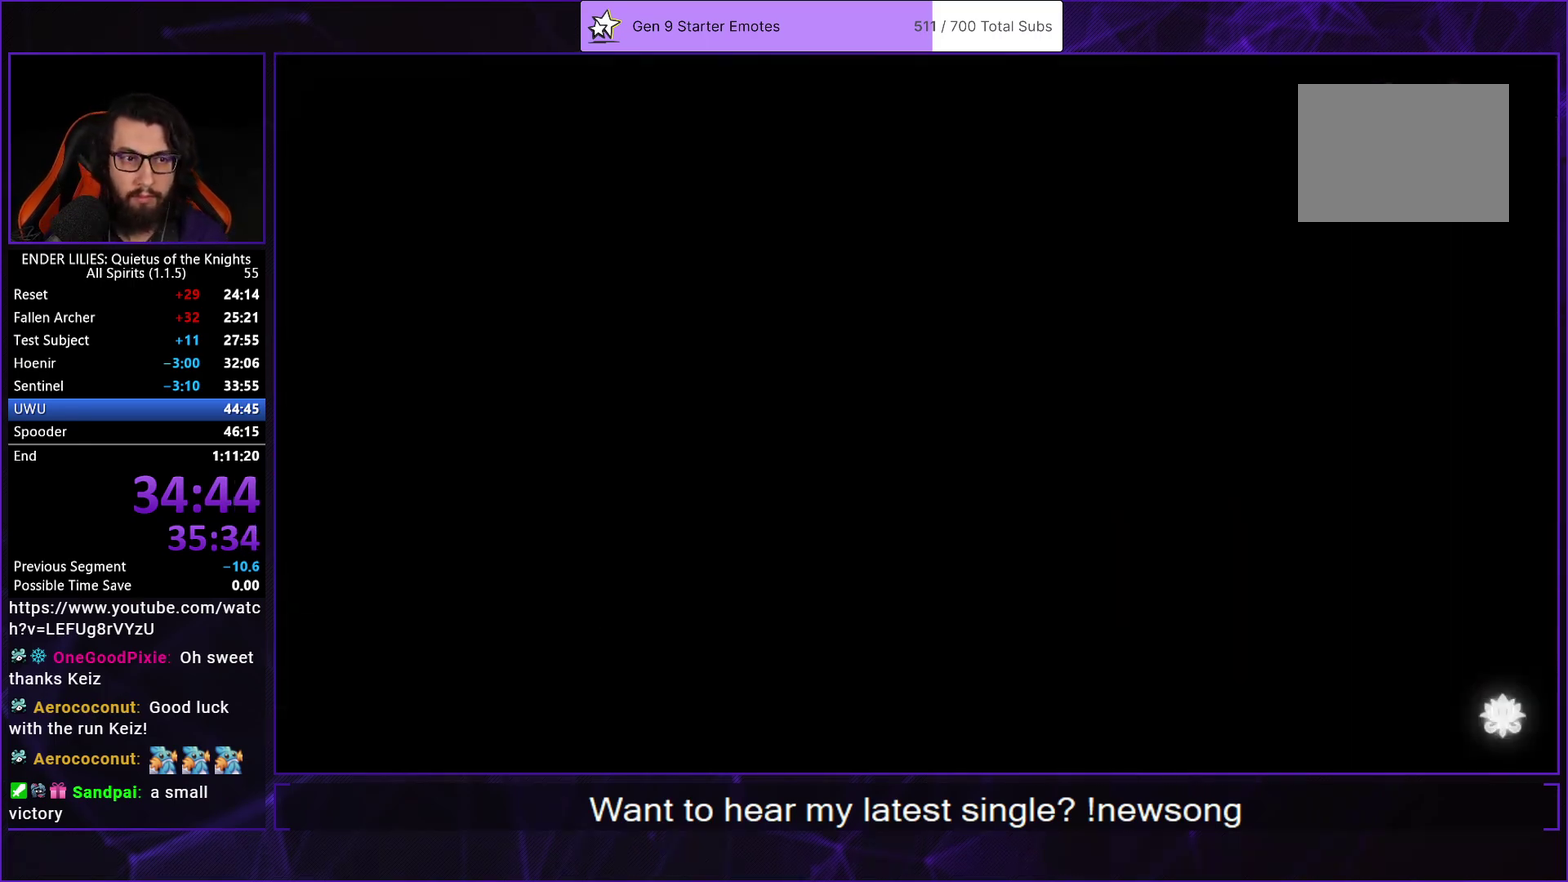
Gameplay with a controller (Xbox layout); each line is a JSON object with the inputs held at the frame after it. "events" lists button and stick changes between this image and that frame as [ms after this image, input, new state], when the widget could be followed in between.
{"buttons": ["R1", "R2", "DPAD_RIGHT"], "left_stick": "center", "right_stick": "center"}
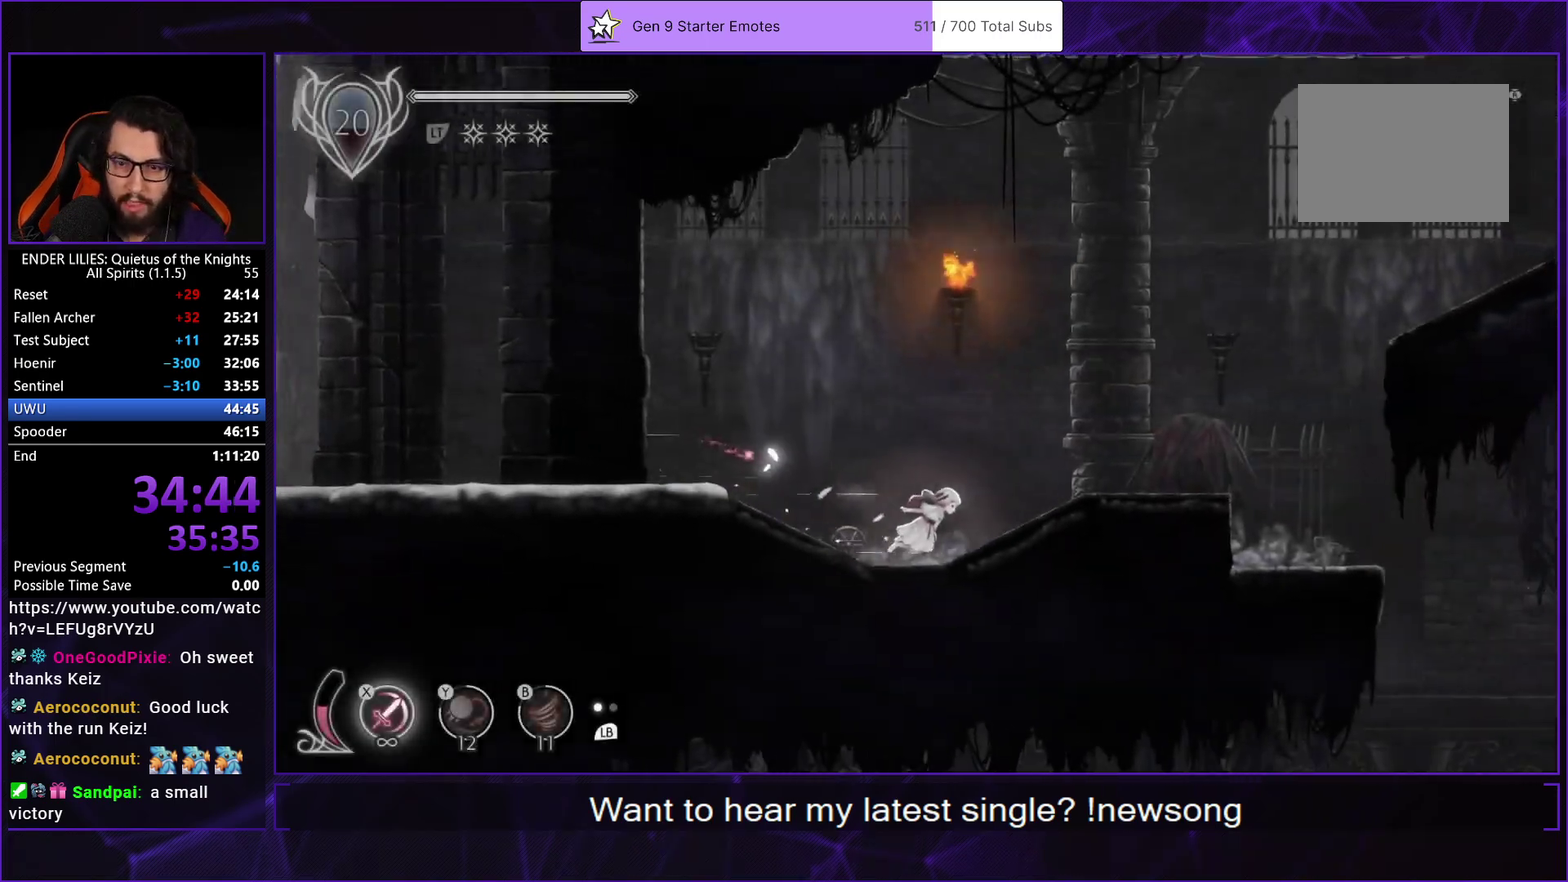
{"buttons": ["DPAD_RIGHT"], "left_stick": "center", "right_stick": "down-right", "events": [[33, "R1", "up"], [50, "R2", "up"], [100, "R1", "down"], [117, "right_stick", "right"], [217, "R1", "up"], [217, "right_stick", "down-right"], [267, "R1", "down"], [383, "R1", "up"]]}
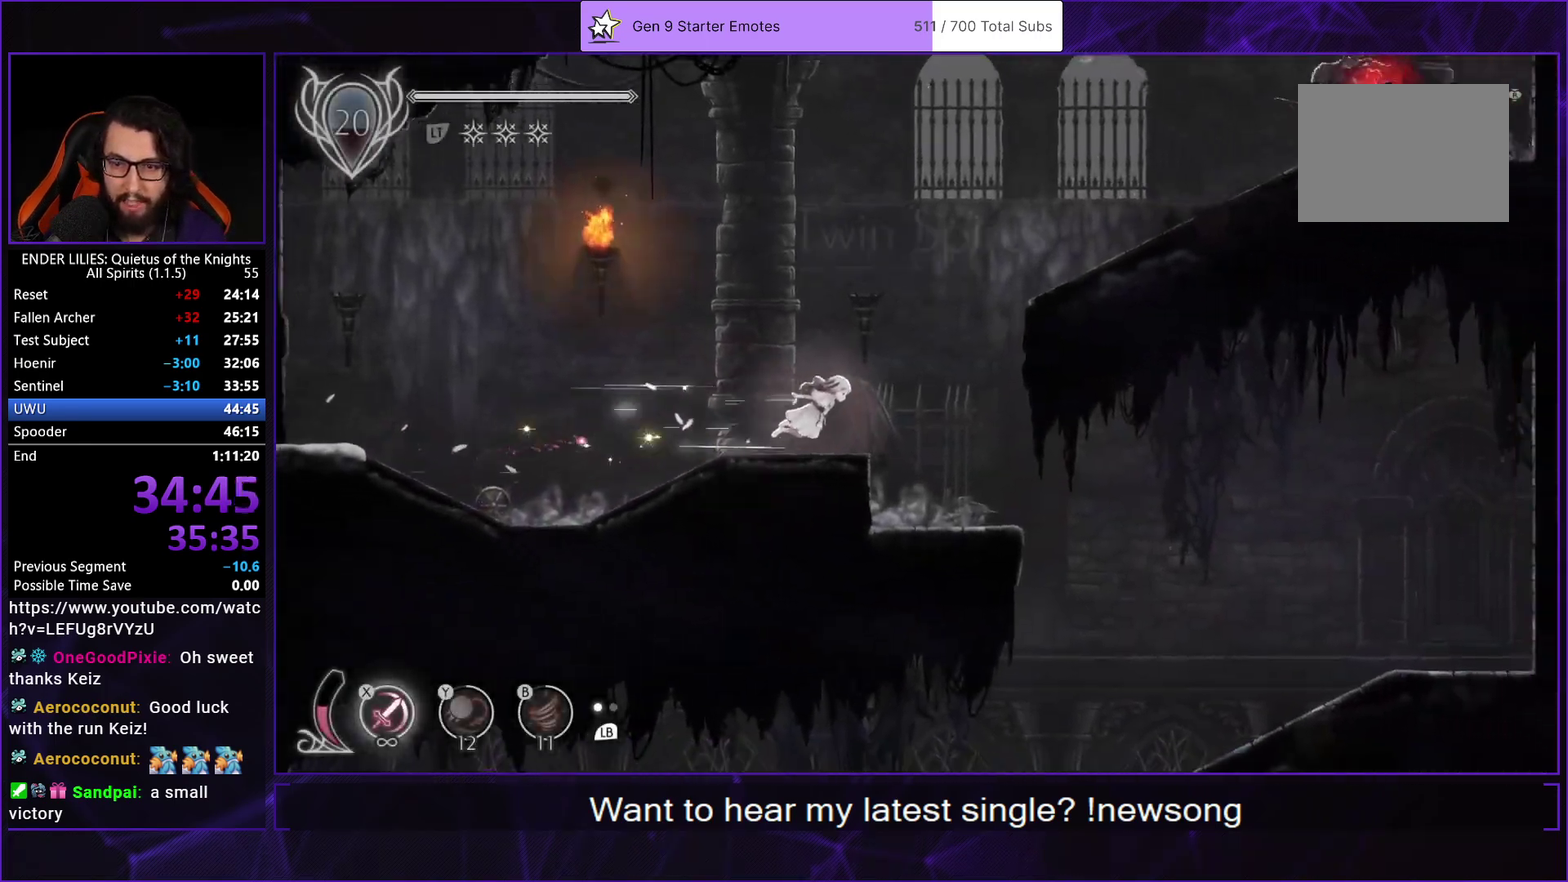
{"buttons": ["DPAD_RIGHT"], "left_stick": "center", "right_stick": "down", "events": [[100, "right_stick", "down"]]}
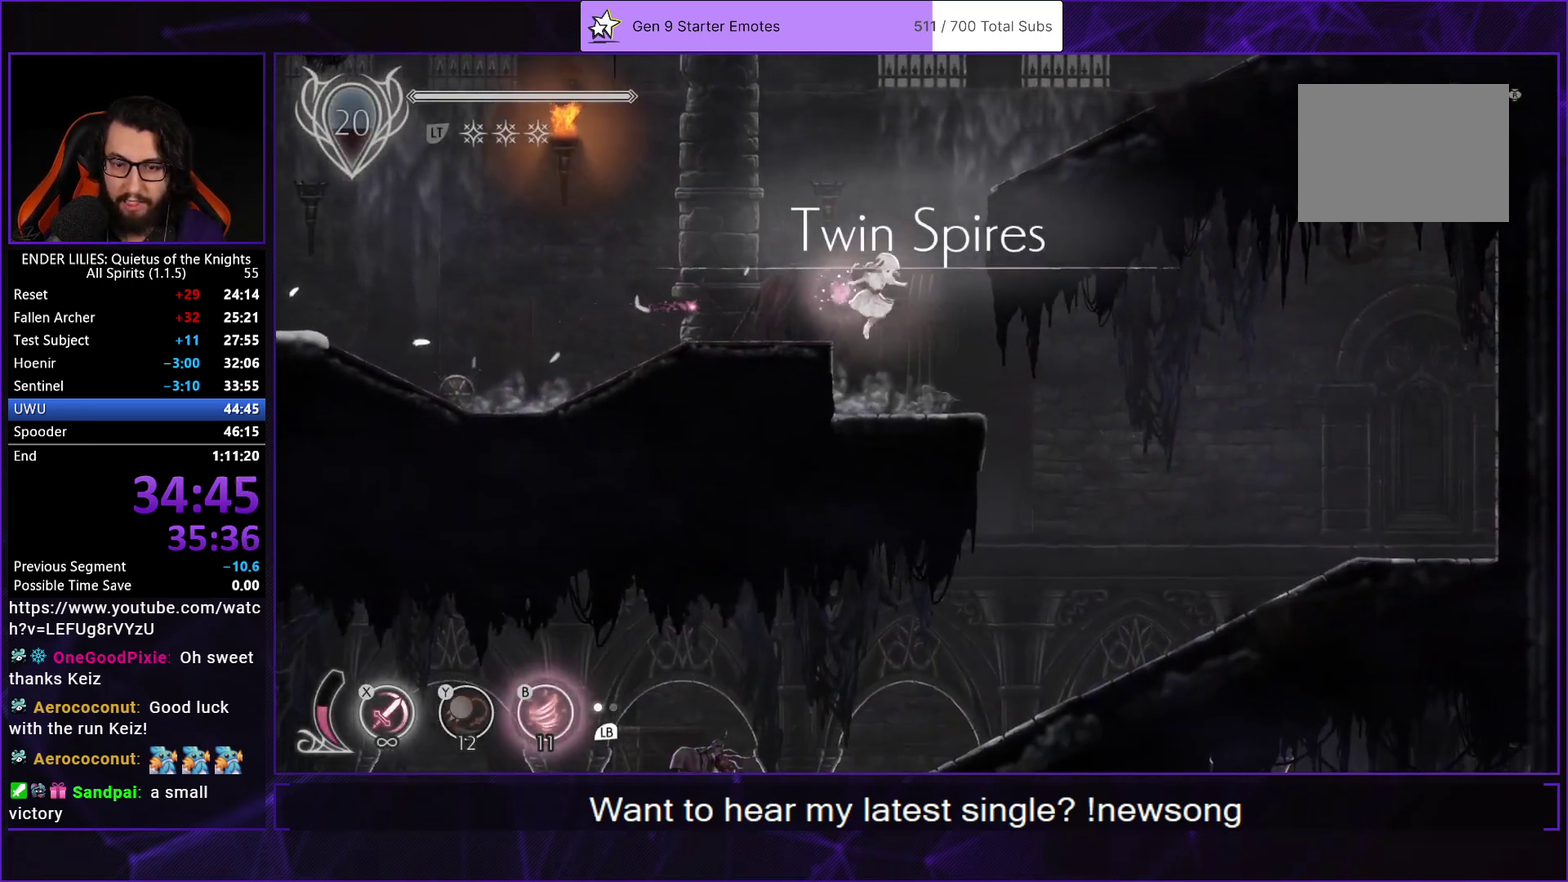
{"buttons": ["DPAD_RIGHT"], "left_stick": "center", "right_stick": "center", "events": [[350, "right_stick", "center"]]}
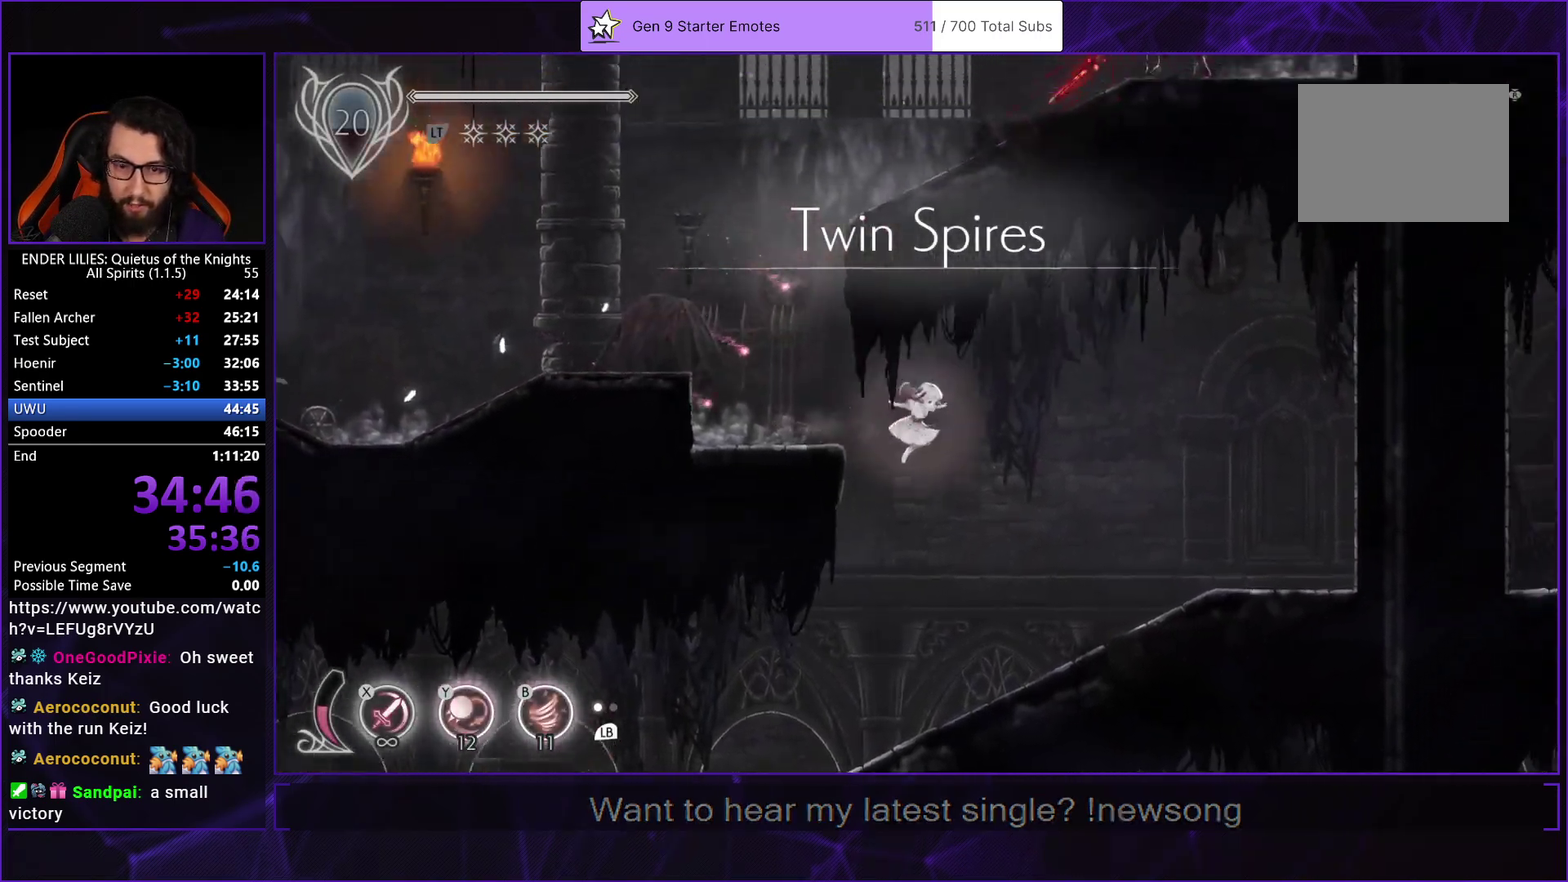
{"buttons": ["R1", "DPAD_LEFT"], "left_stick": "center", "right_stick": "center", "events": [[33, "DPAD_RIGHT", "up"], [150, "DPAD_LEFT", "down"], [417, "R1", "down"]]}
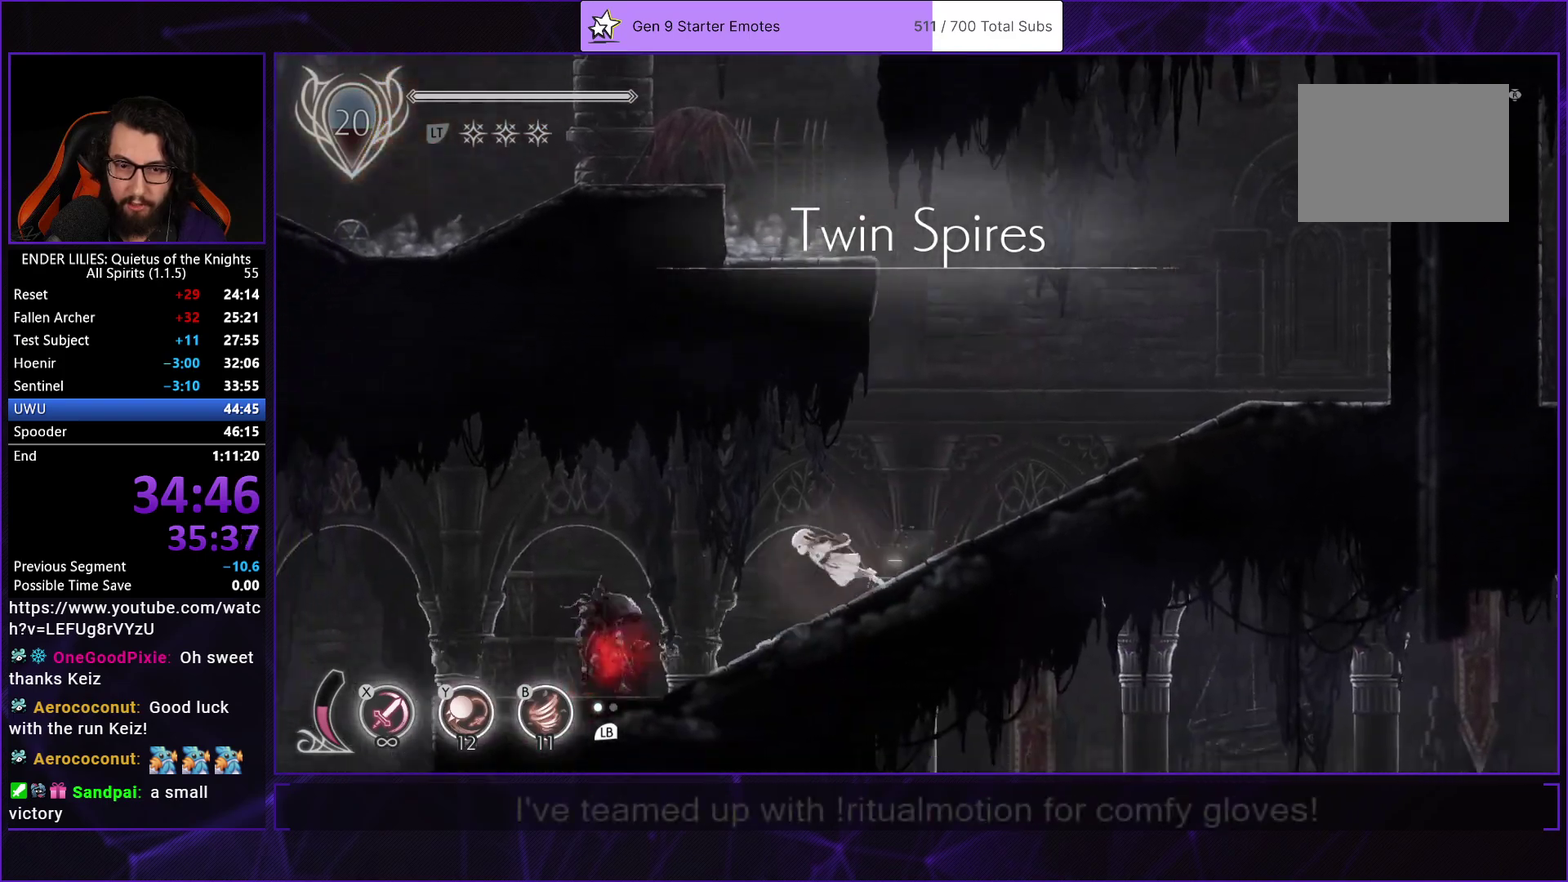
{"buttons": ["DPAD_LEFT"], "left_stick": "center", "right_stick": "center", "events": [[33, "Y", "down"], [117, "R1", "up"], [167, "R1", "down"], [183, "Y", "up"], [267, "R1", "up"], [317, "R1", "down"], [433, "R1", "up"]]}
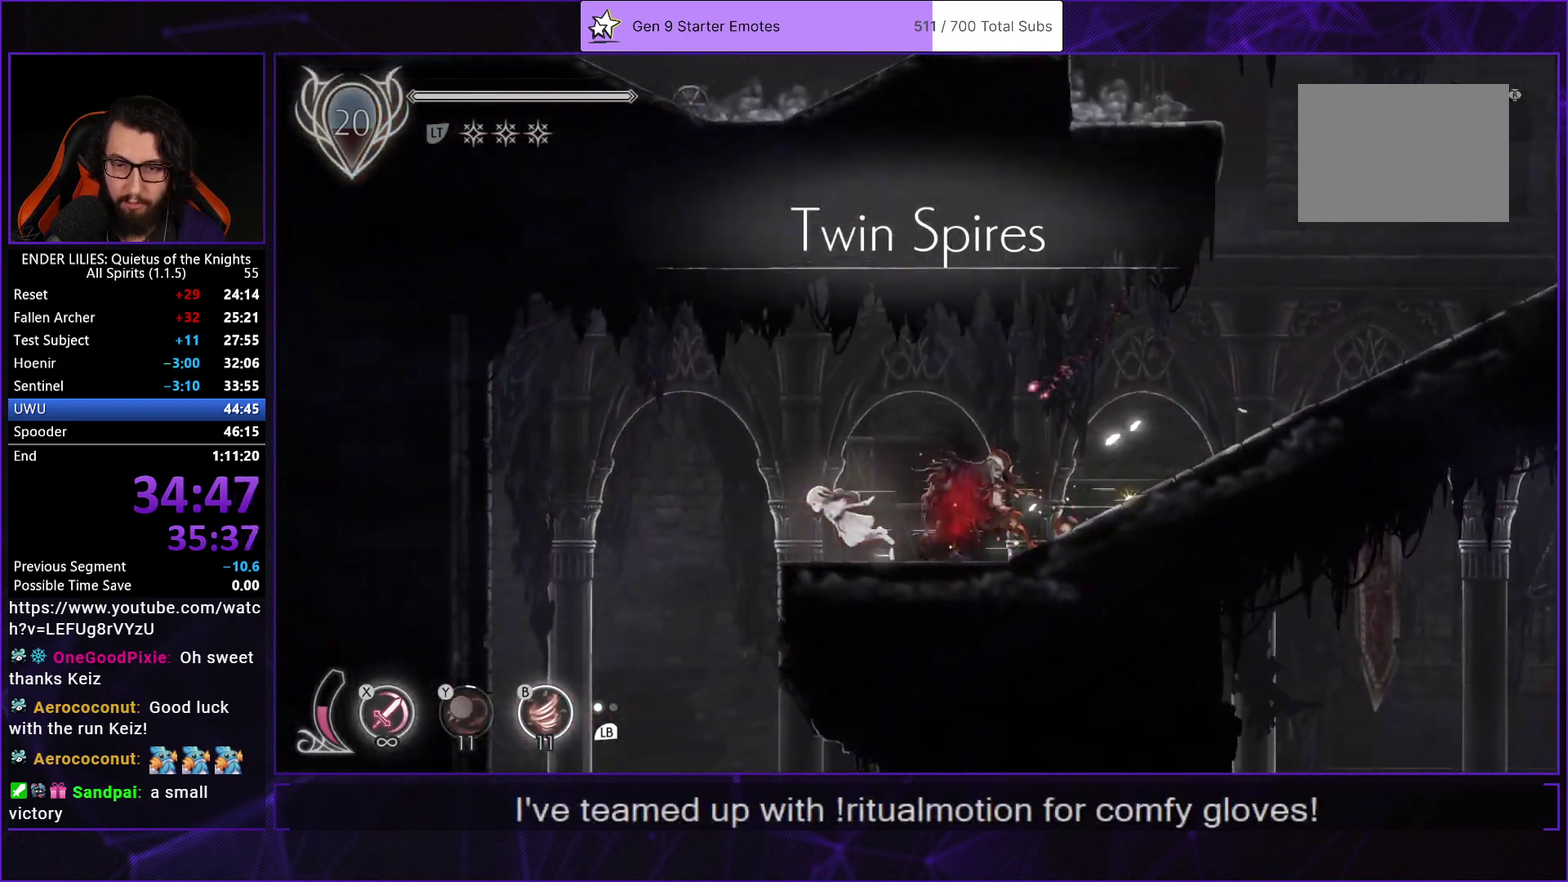
{"buttons": ["DPAD_LEFT"], "left_stick": "center", "right_stick": "center", "events": [[67, "right_stick", "down"], [500, "right_stick", "center"]]}
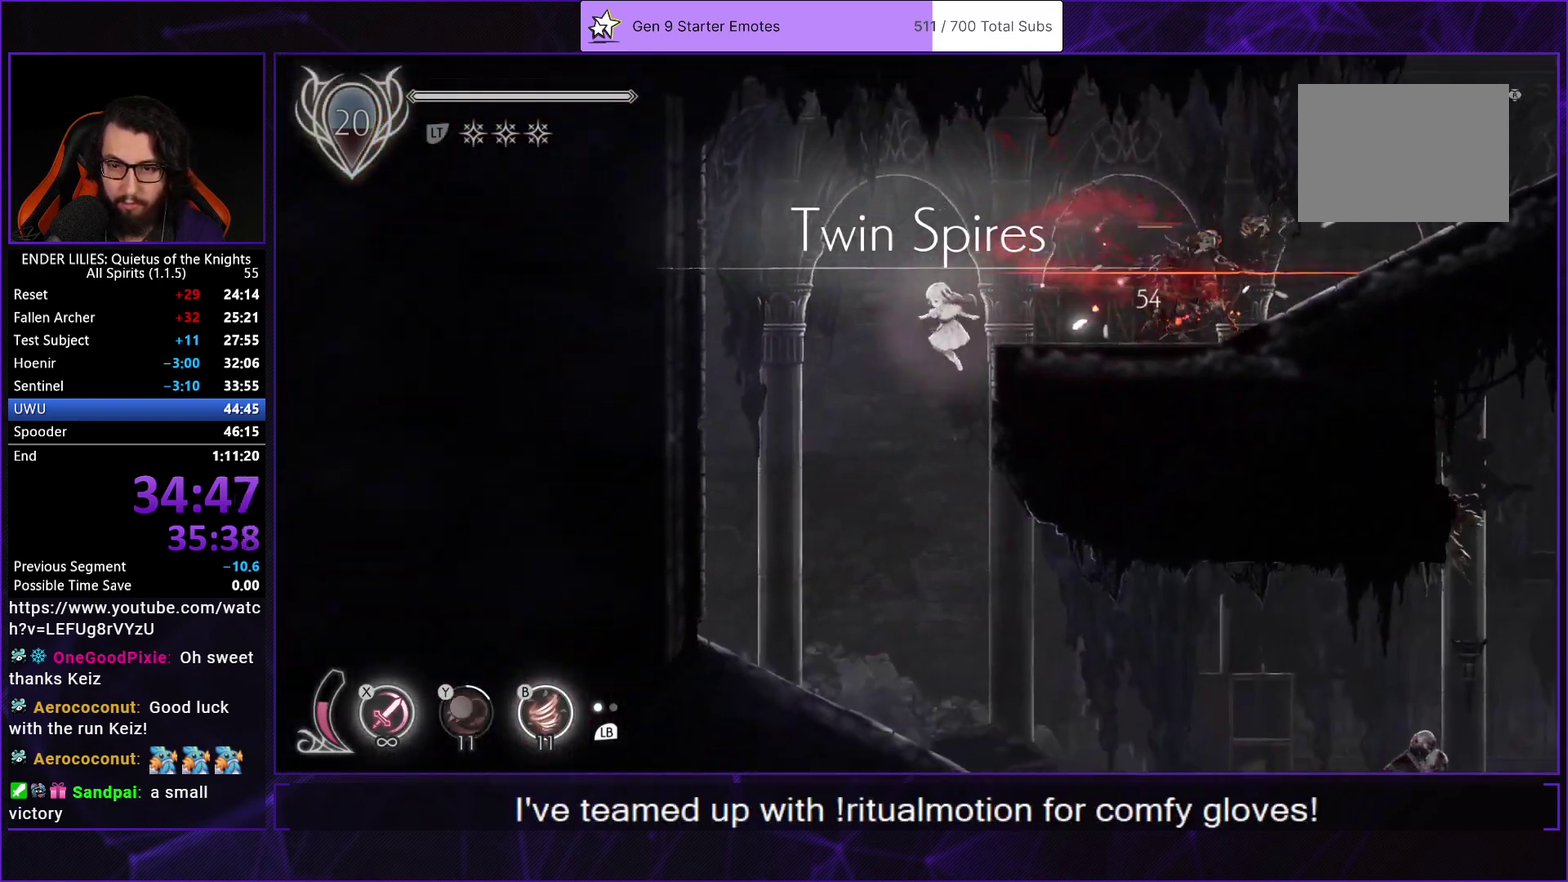
{"buttons": ["DPAD_RIGHT"], "left_stick": "center", "right_stick": "center", "events": [[67, "DPAD_LEFT", "up"], [183, "DPAD_RIGHT", "down"]]}
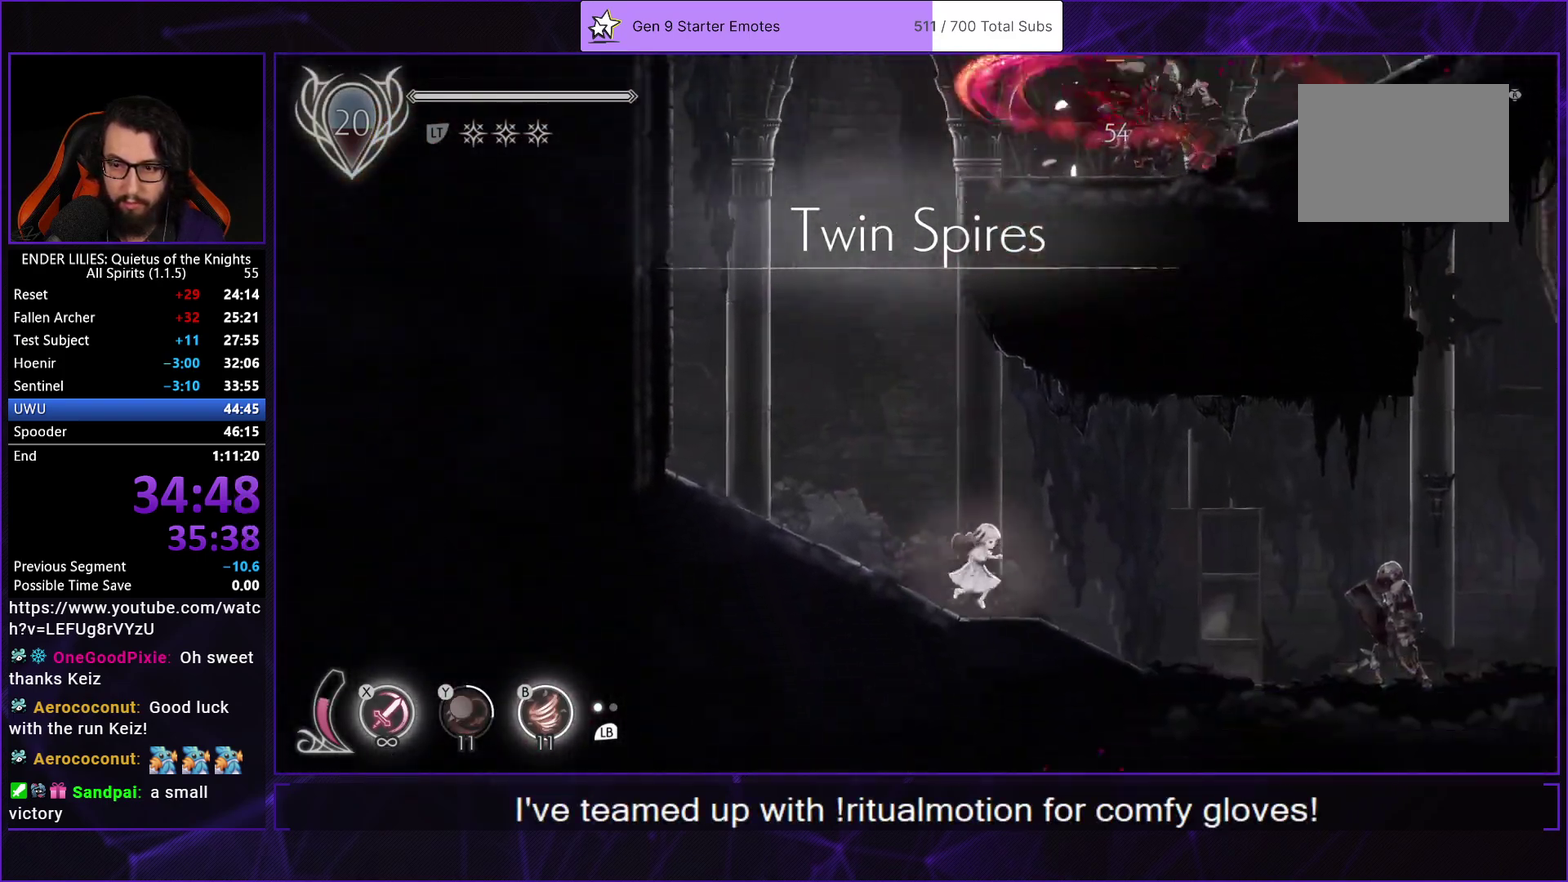
{"buttons": ["B", "DPAD_RIGHT"], "left_stick": "center", "right_stick": "center", "events": [[250, "R1", "down"], [400, "B", "down"], [467, "R1", "up"]]}
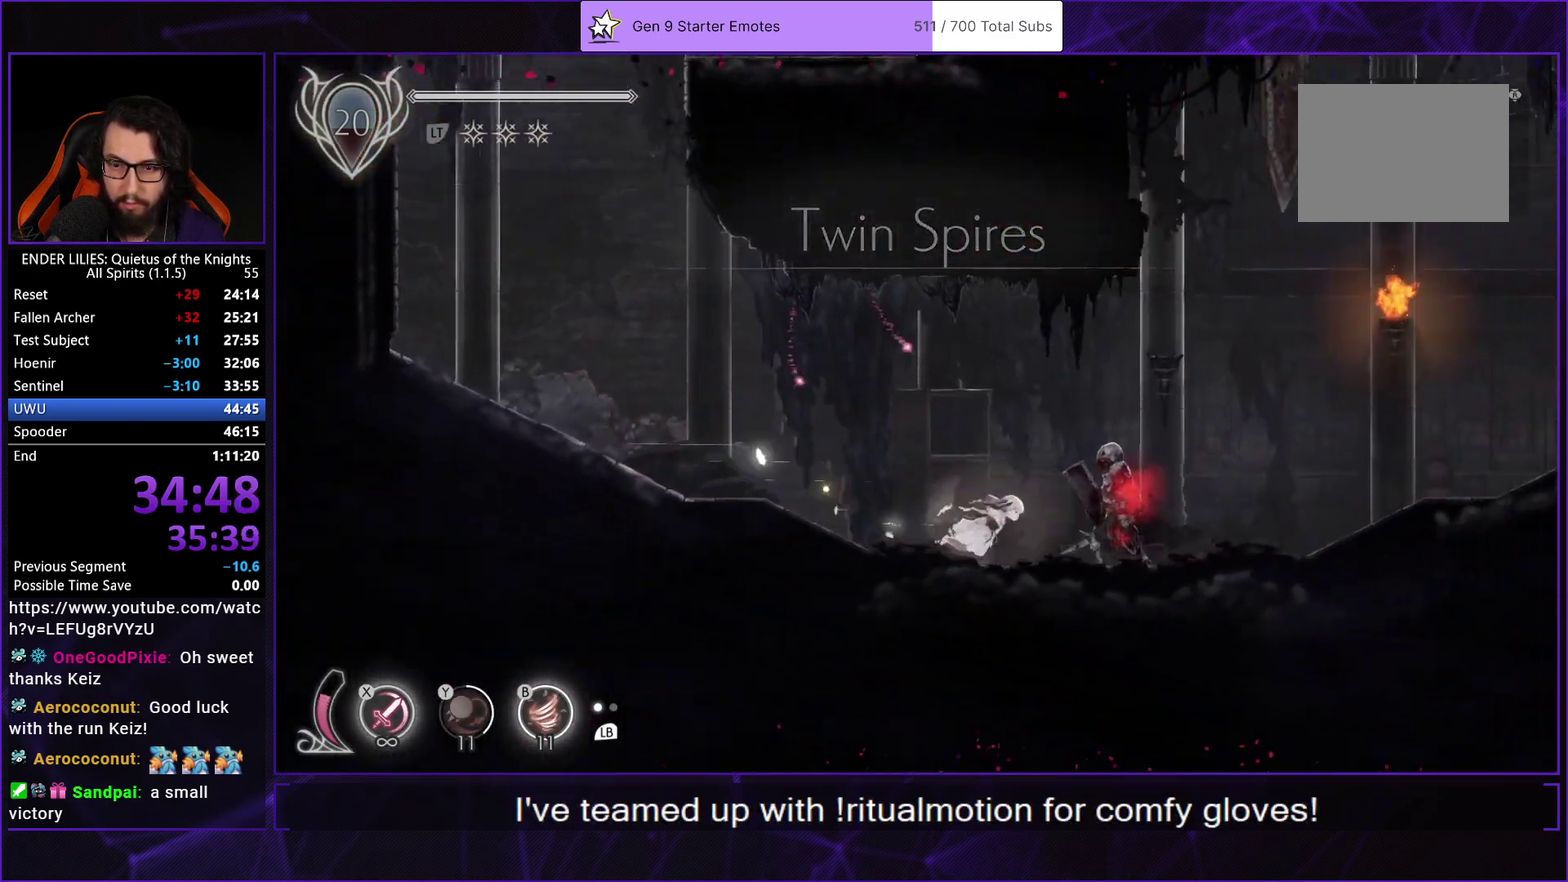
{"buttons": ["DPAD_RIGHT"], "left_stick": "center", "right_stick": "center", "events": [[33, "B", "up"], [50, "R1", "down"], [150, "R1", "up"], [200, "R1", "down"], [317, "R1", "up"], [383, "R1", "down"], [483, "R1", "up"]]}
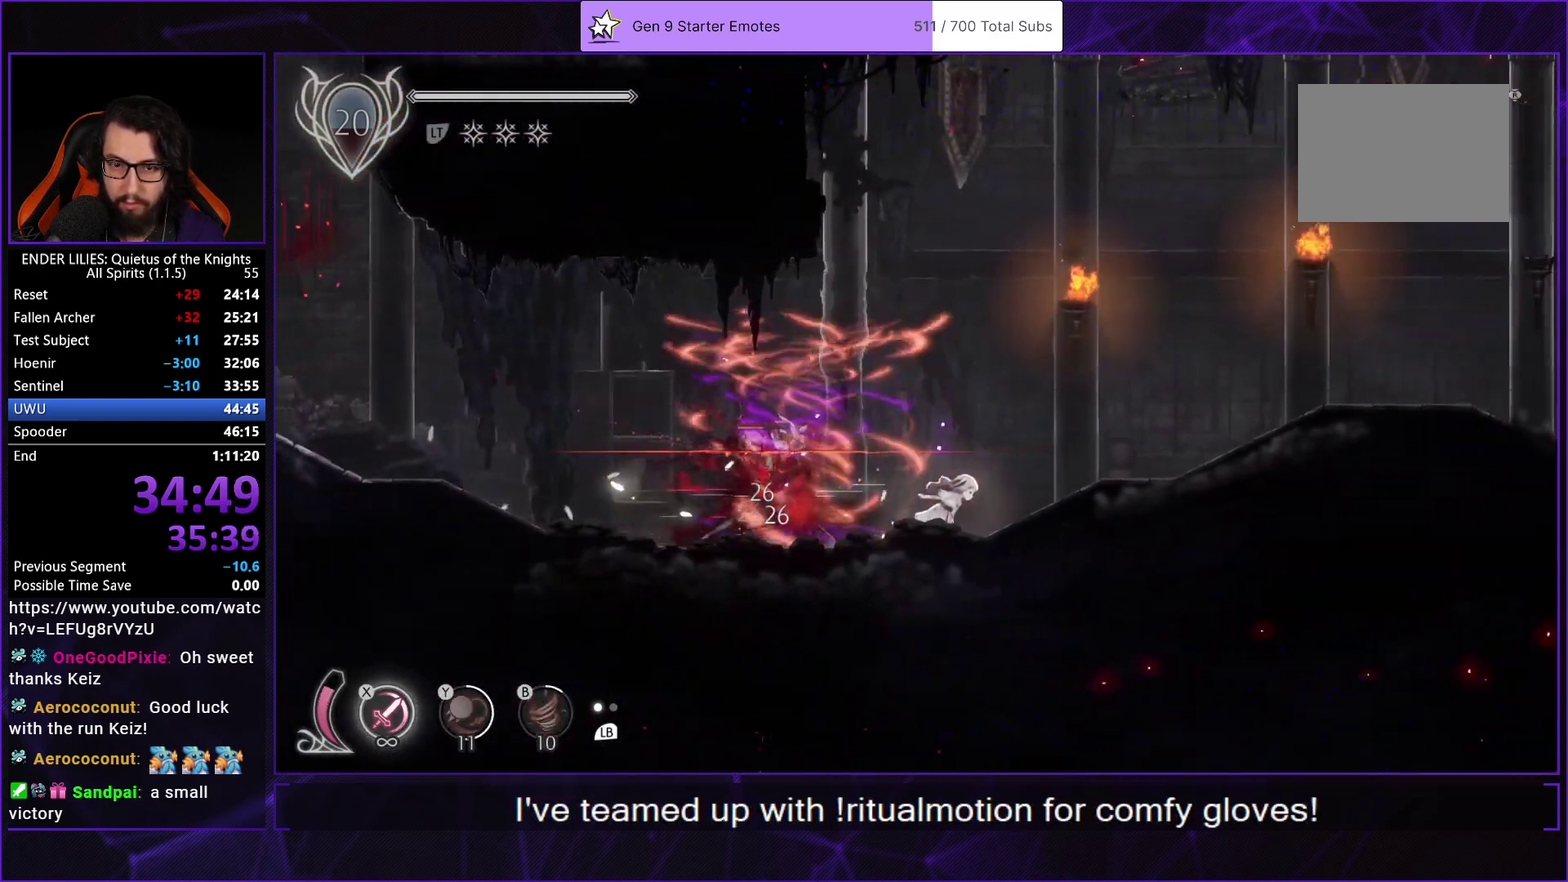
{"buttons": ["DPAD_RIGHT"], "left_stick": "center", "right_stick": "center", "events": [[33, "R1", "down"], [133, "R1", "up"], [200, "R1", "down"], [317, "R1", "up"], [383, "R1", "down"], [483, "R1", "up"]]}
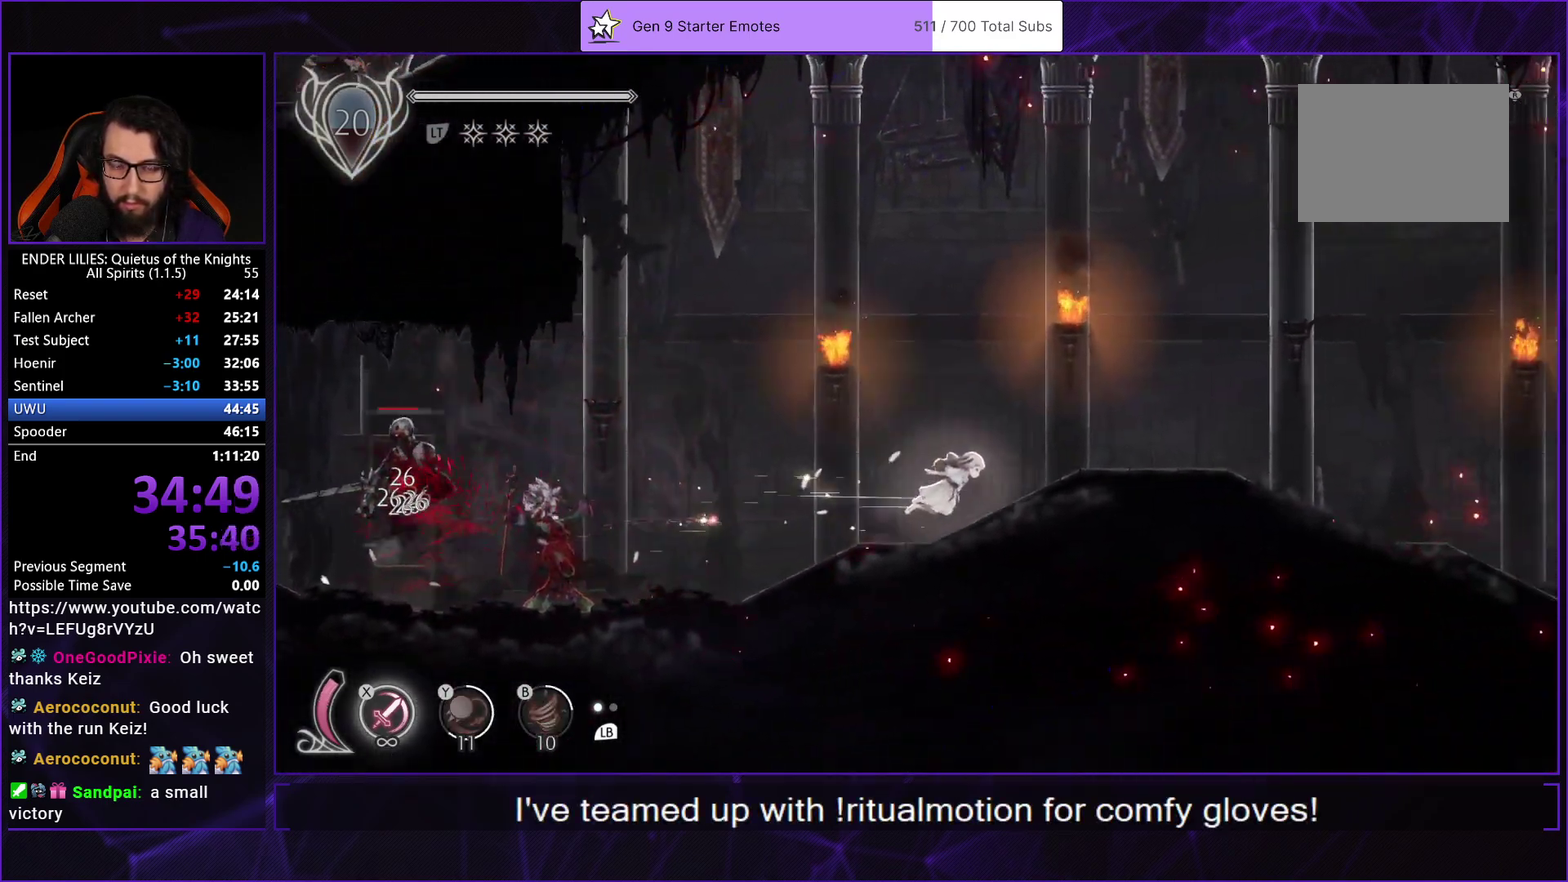
{"buttons": ["DPAD_RIGHT"], "left_stick": "center", "right_stick": "center", "events": [[50, "R1", "down"], [150, "R1", "up"], [200, "R1", "down"], [317, "R1", "up"], [400, "R1", "down"], [483, "R1", "up"]]}
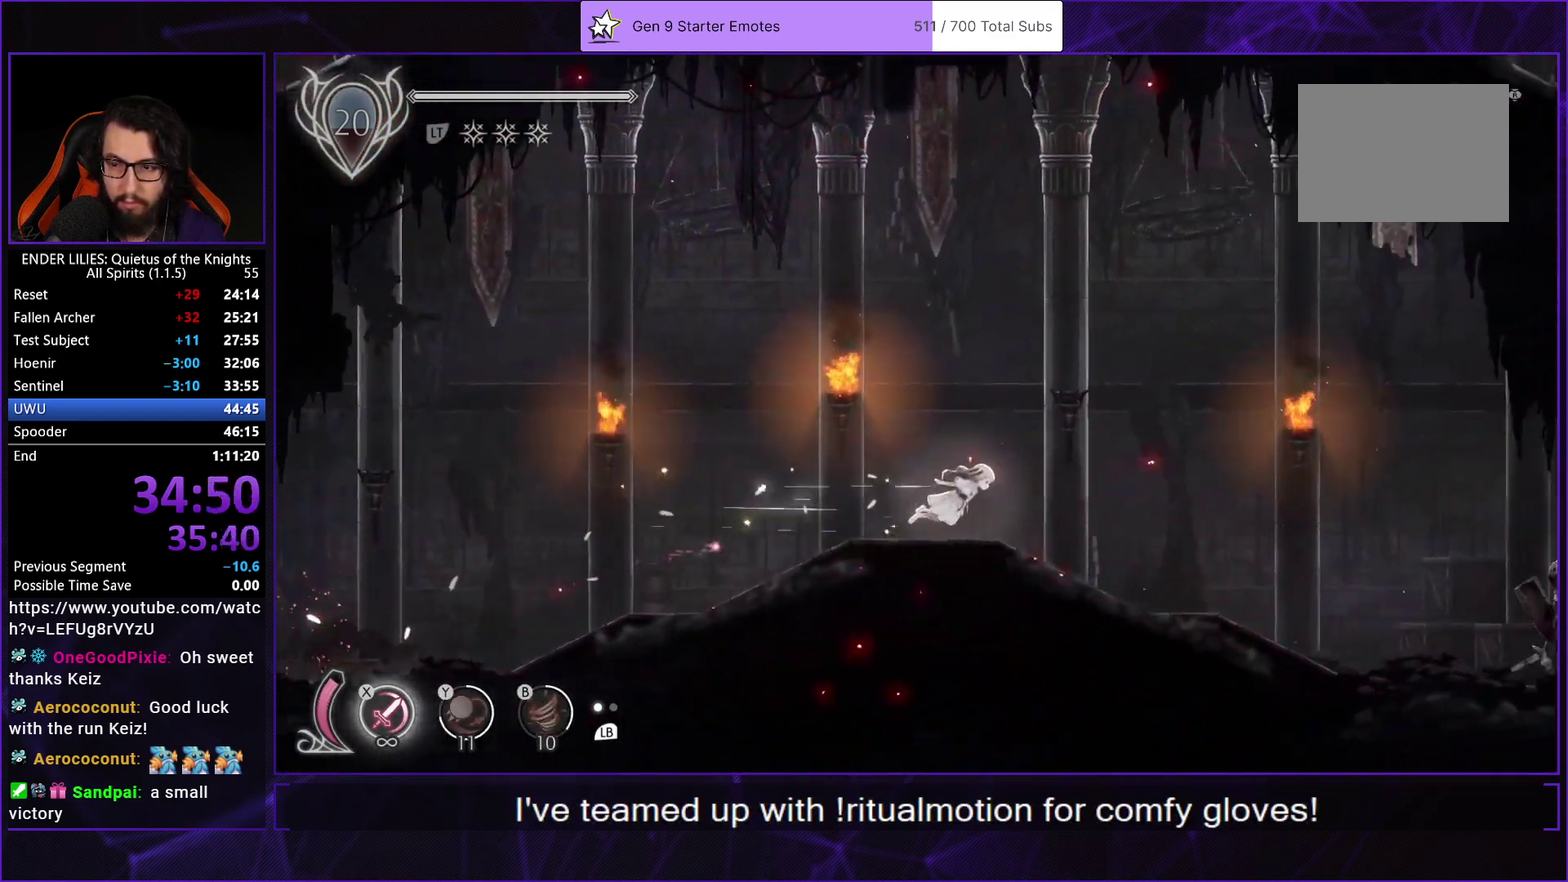
{"buttons": ["R1", "DPAD_RIGHT"], "left_stick": "center", "right_stick": "center", "events": [[83, "R1", "down"], [167, "R1", "up"], [250, "R1", "down"], [350, "R1", "up"], [417, "R1", "down"]]}
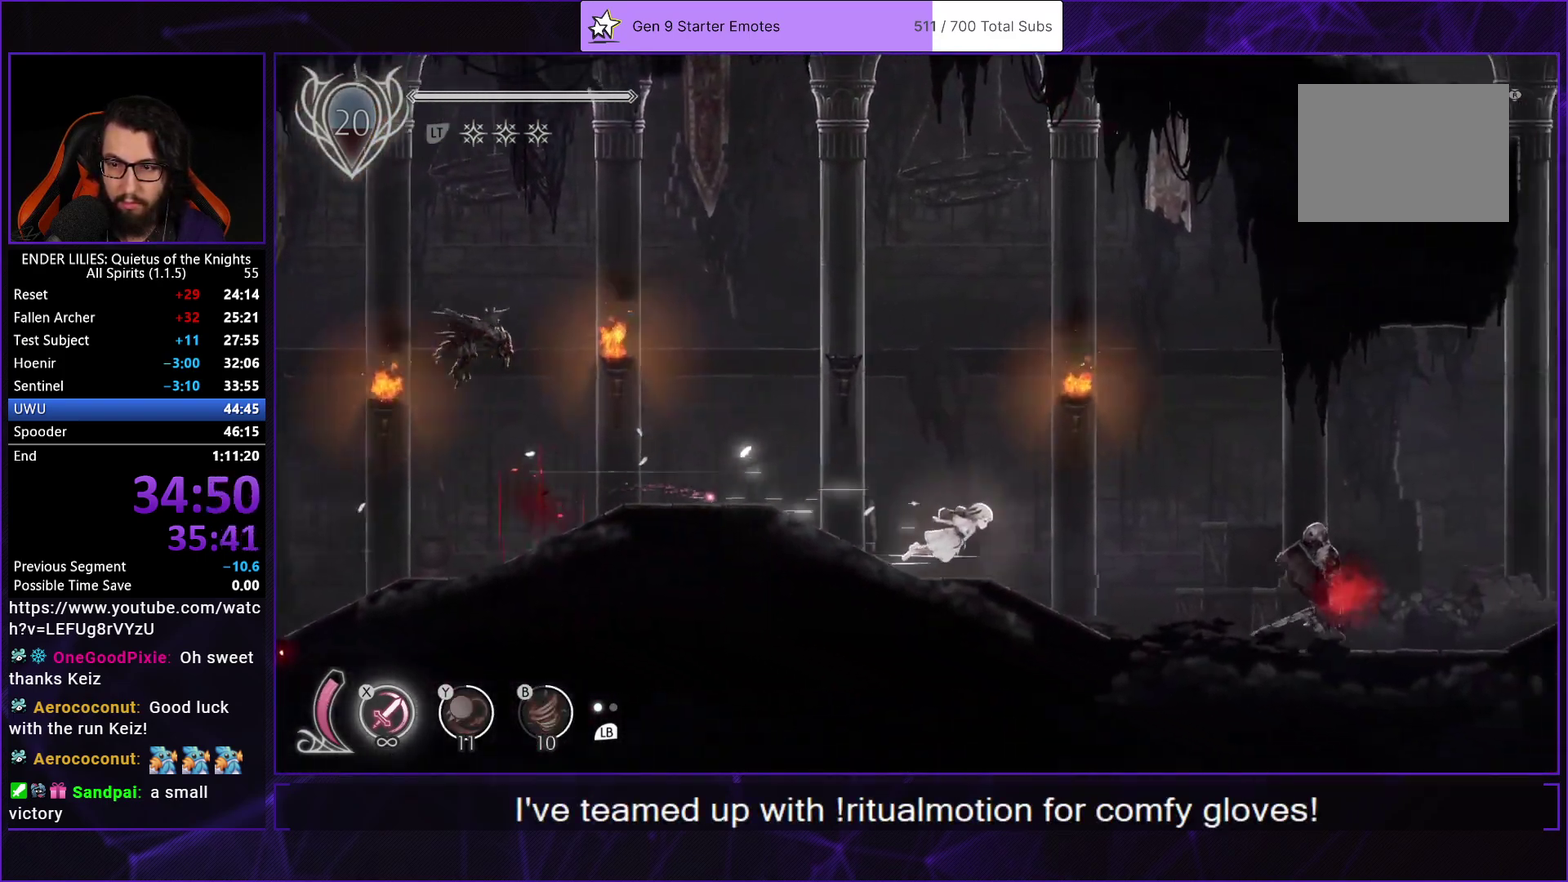
{"buttons": ["DPAD_RIGHT"], "left_stick": "center", "right_stick": "center", "events": [[50, "R1", "up"]]}
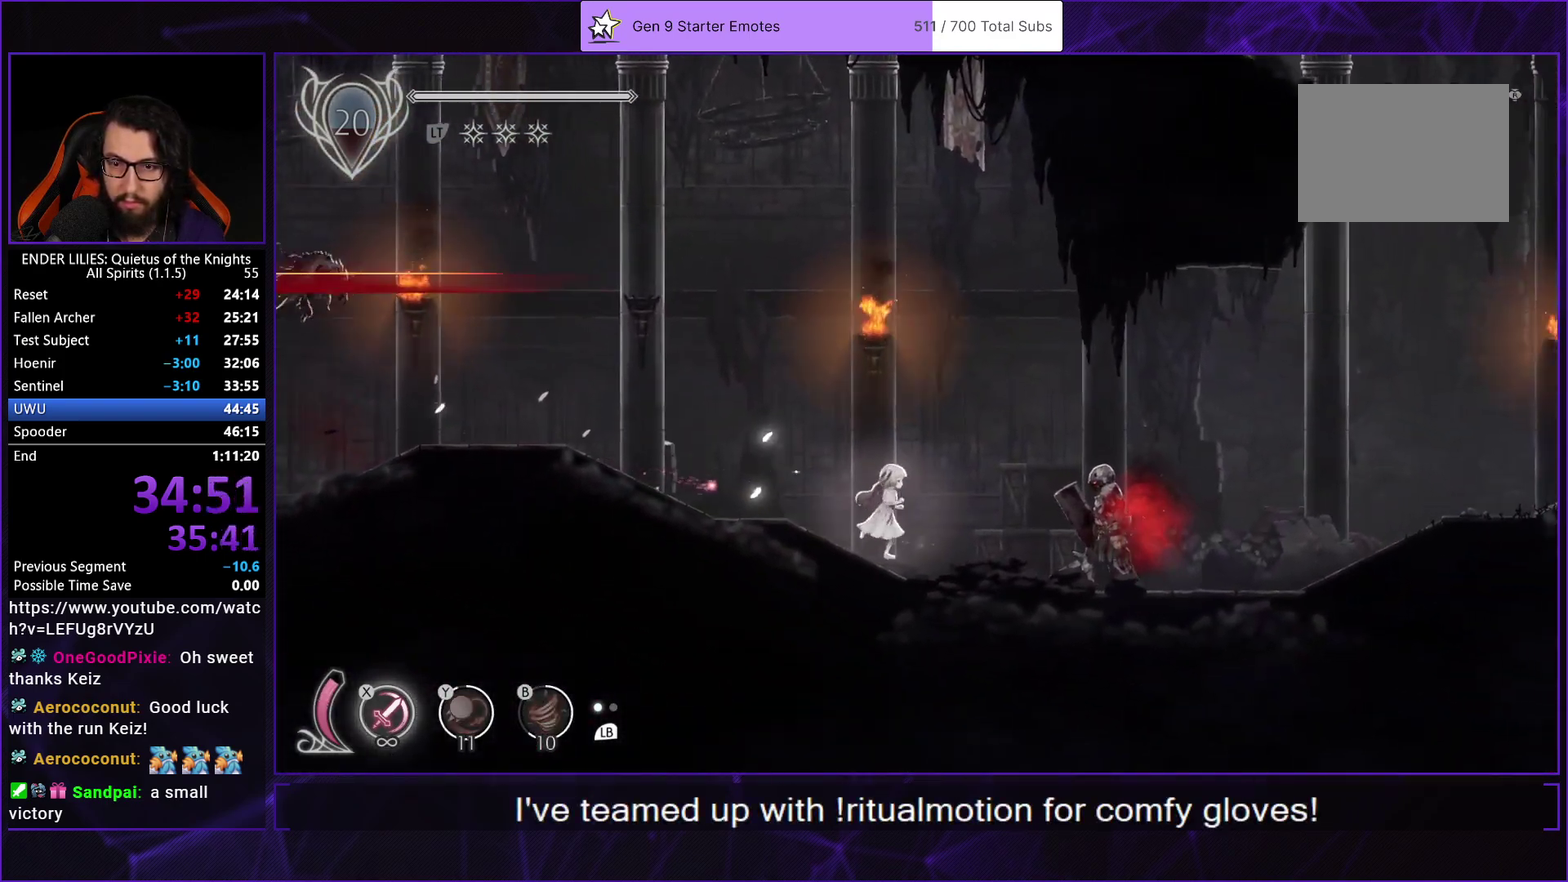
{"buttons": ["R1", "DPAD_RIGHT"], "left_stick": "center", "right_stick": "center", "events": [[167, "R1", "down"], [350, "R1", "up"], [433, "R1", "down"]]}
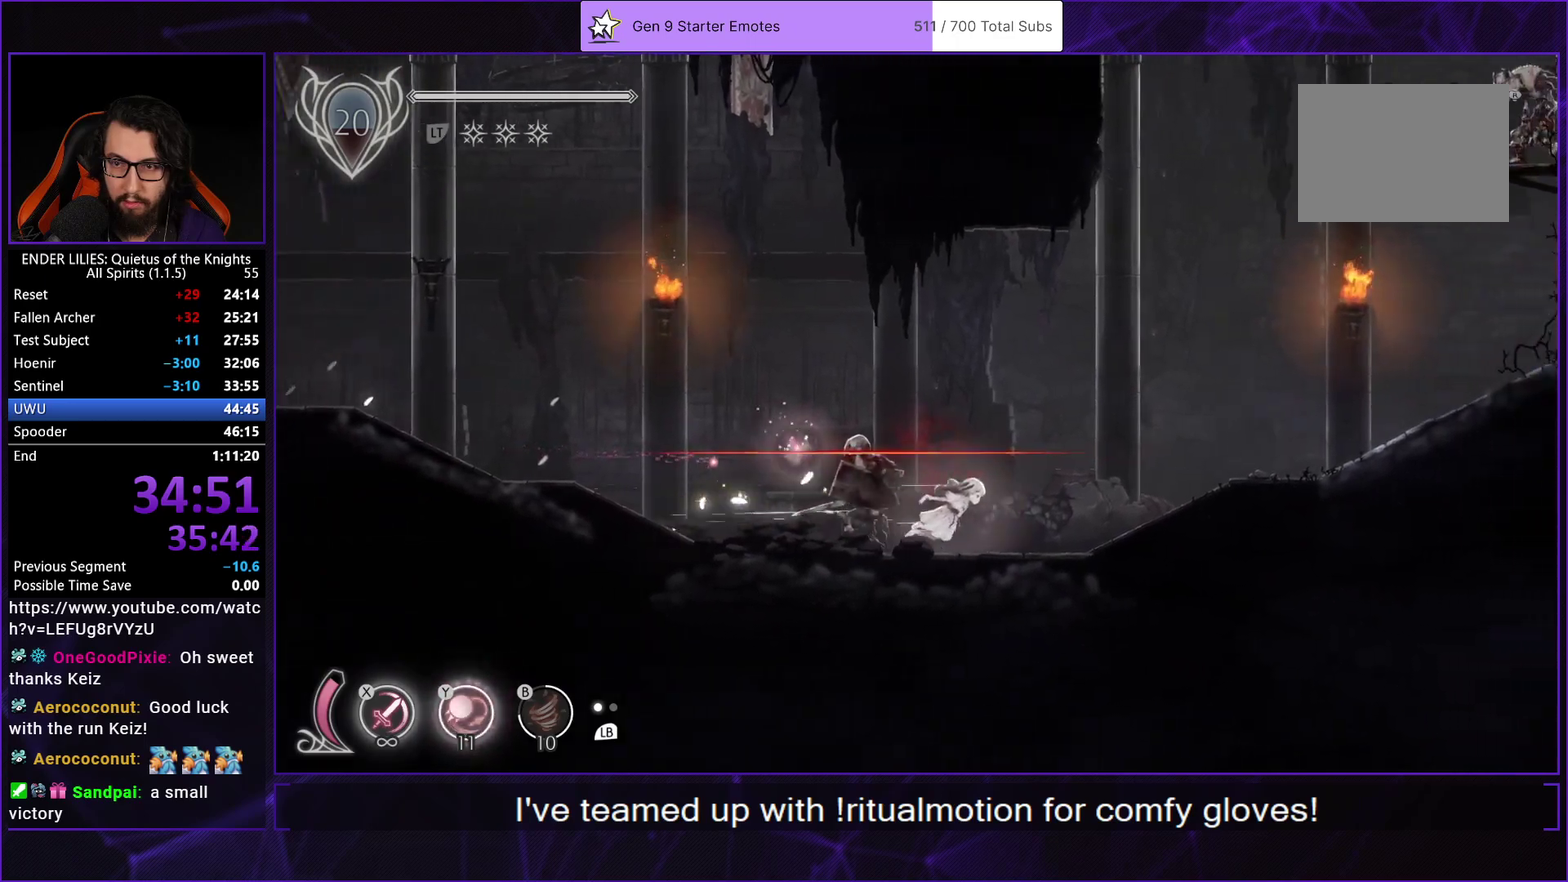
{"buttons": ["R1", "DPAD_RIGHT"], "left_stick": "center", "right_stick": "center", "events": [[50, "R1", "up"], [117, "R1", "down"], [233, "R1", "up"], [283, "R1", "down"], [417, "R1", "up"], [500, "R1", "down"]]}
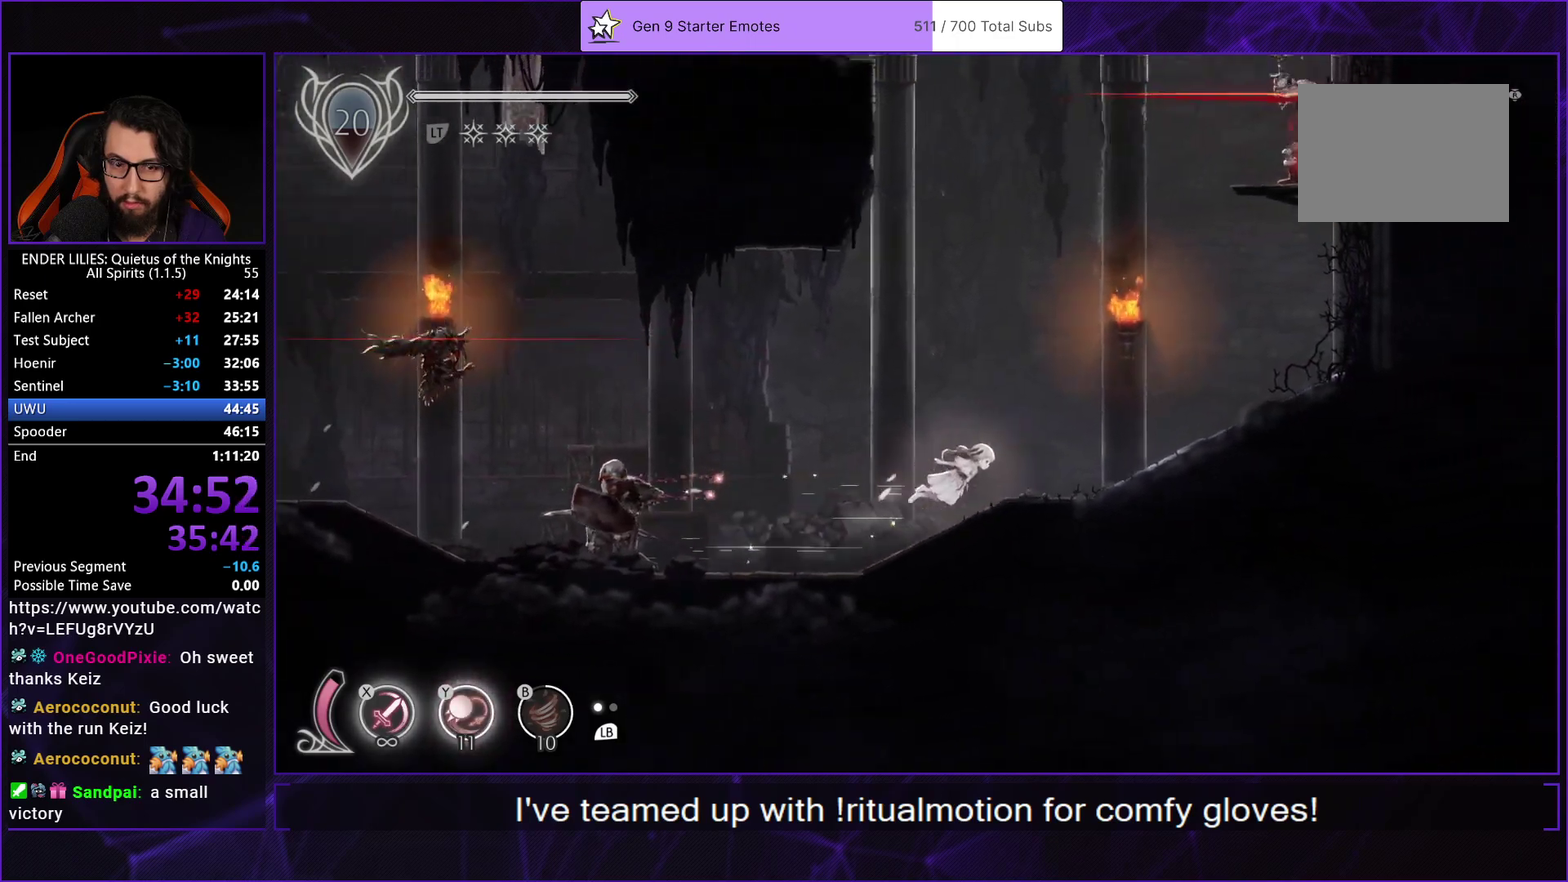
{"buttons": ["A", "DPAD_RIGHT"], "left_stick": "center", "right_stick": "center", "events": [[100, "R1", "up"], [167, "R1", "down"], [367, "R1", "up"], [450, "A", "down"]]}
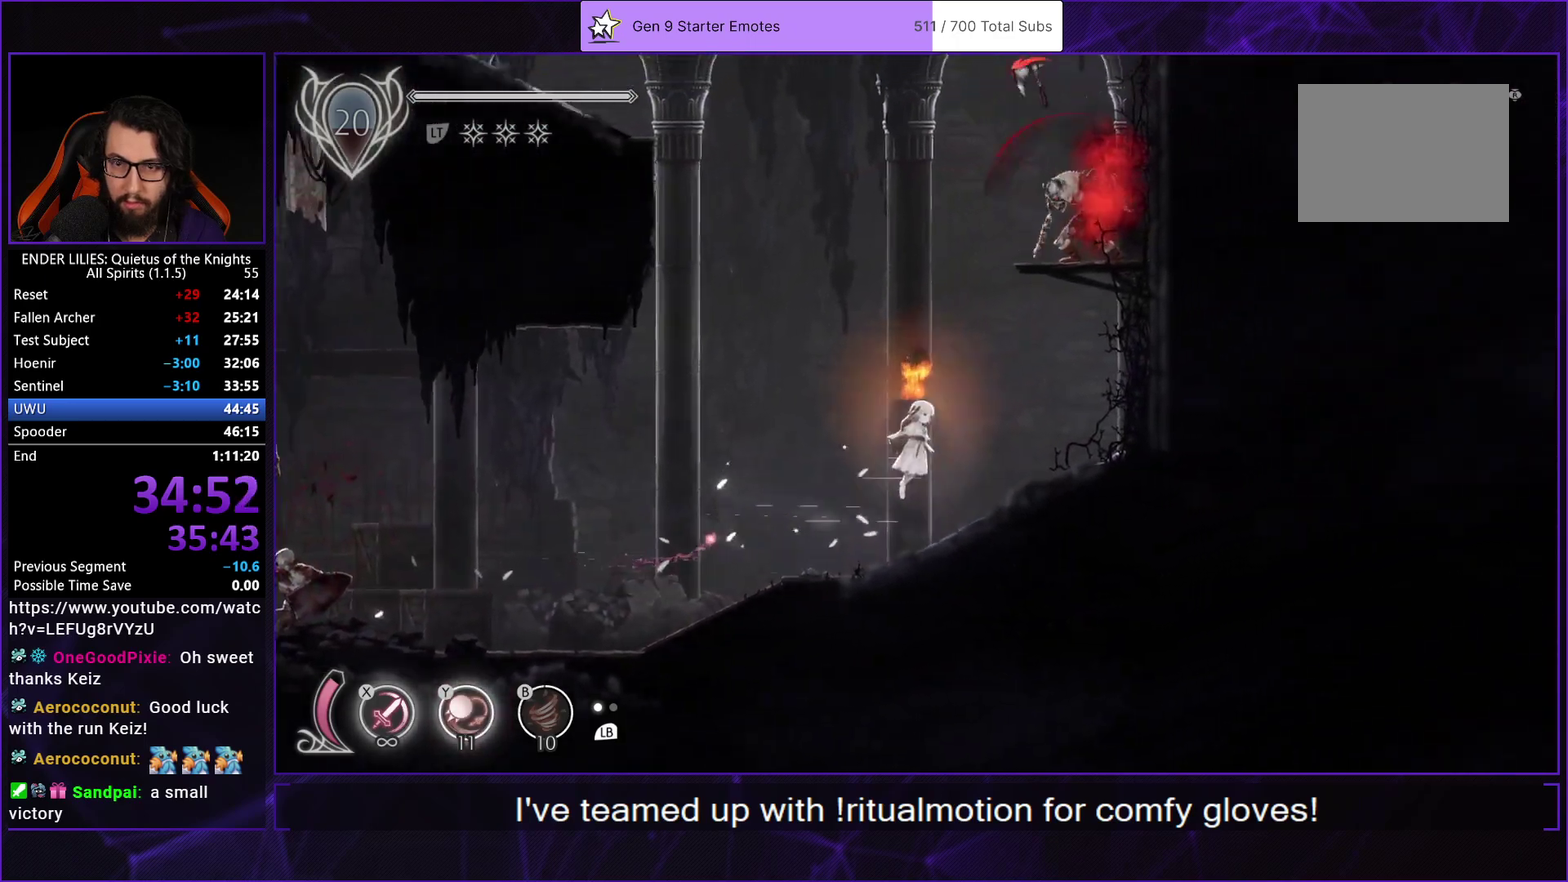
{"buttons": ["DPAD_LEFT"], "left_stick": "center", "right_stick": "center", "events": [[50, "A", "up"], [133, "A", "down"], [250, "A", "up"], [283, "DPAD_RIGHT", "up"], [483, "DPAD_LEFT", "down"]]}
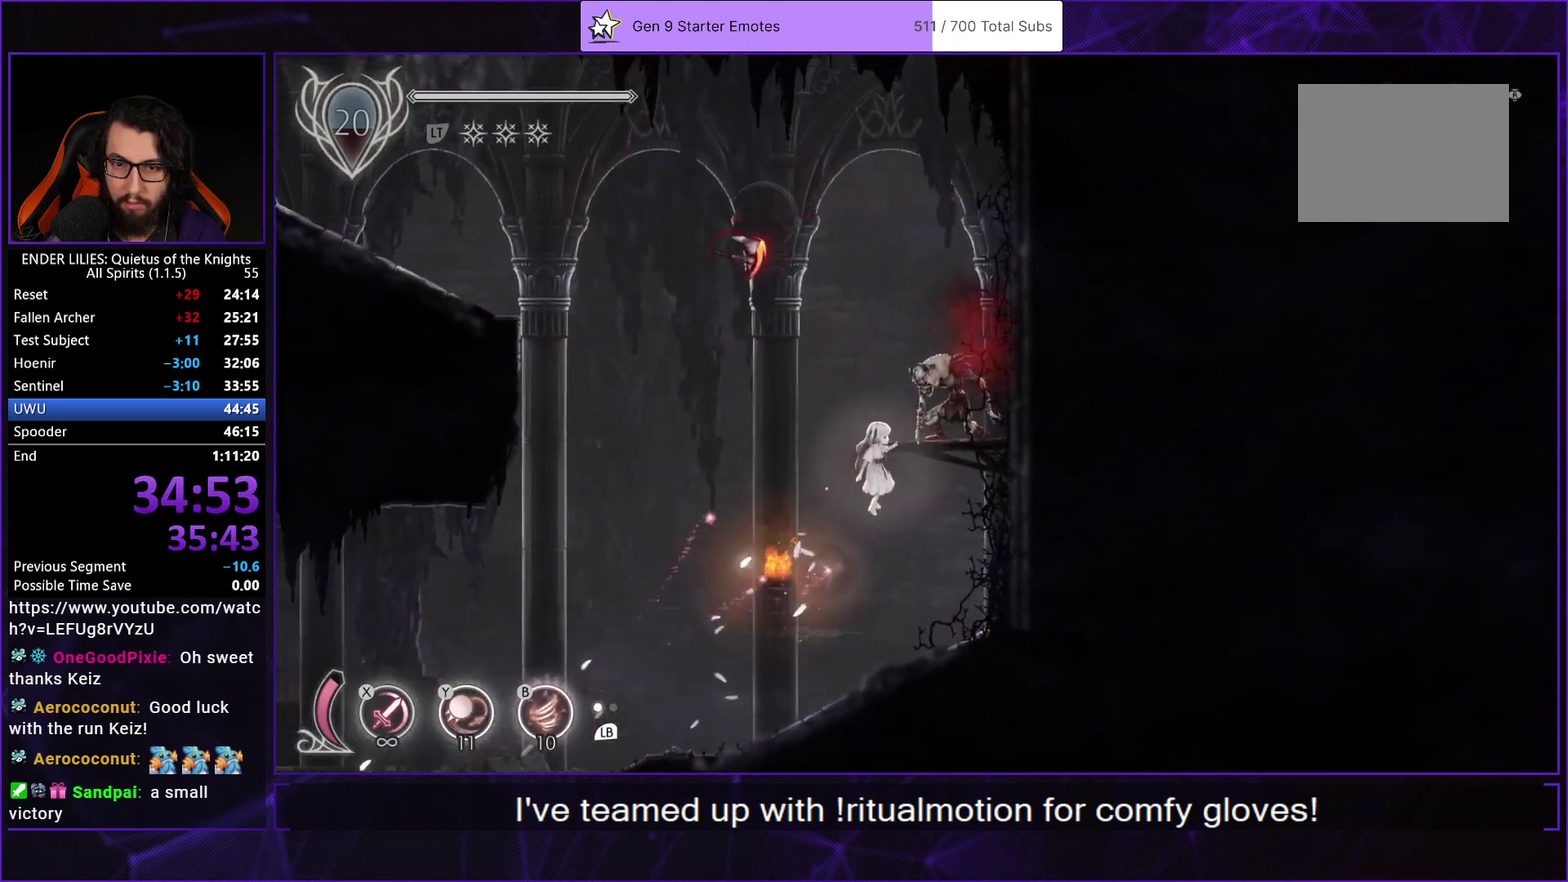
{"buttons": ["A", "DPAD_LEFT"], "left_stick": "center", "right_stick": "center", "events": [[33, "L2", "down"], [67, "A", "down"], [167, "L2", "up"], [217, "A", "up"], [433, "A", "down"]]}
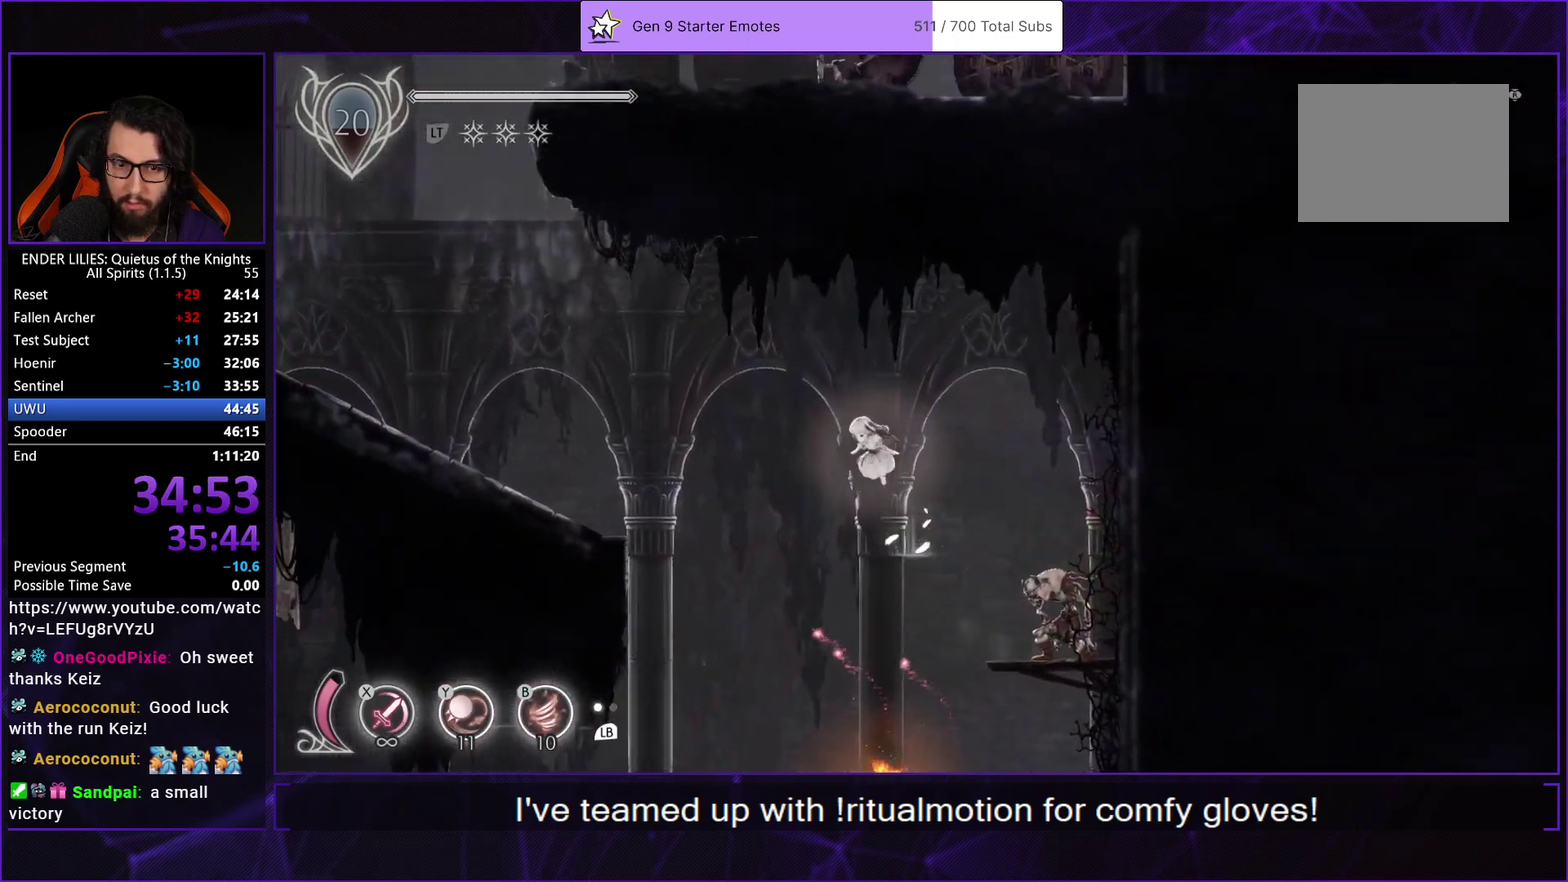
{"buttons": ["DPAD_LEFT"], "left_stick": "center", "right_stick": "center", "events": [[67, "A", "up"], [83, "R1", "down"], [283, "R1", "up"]]}
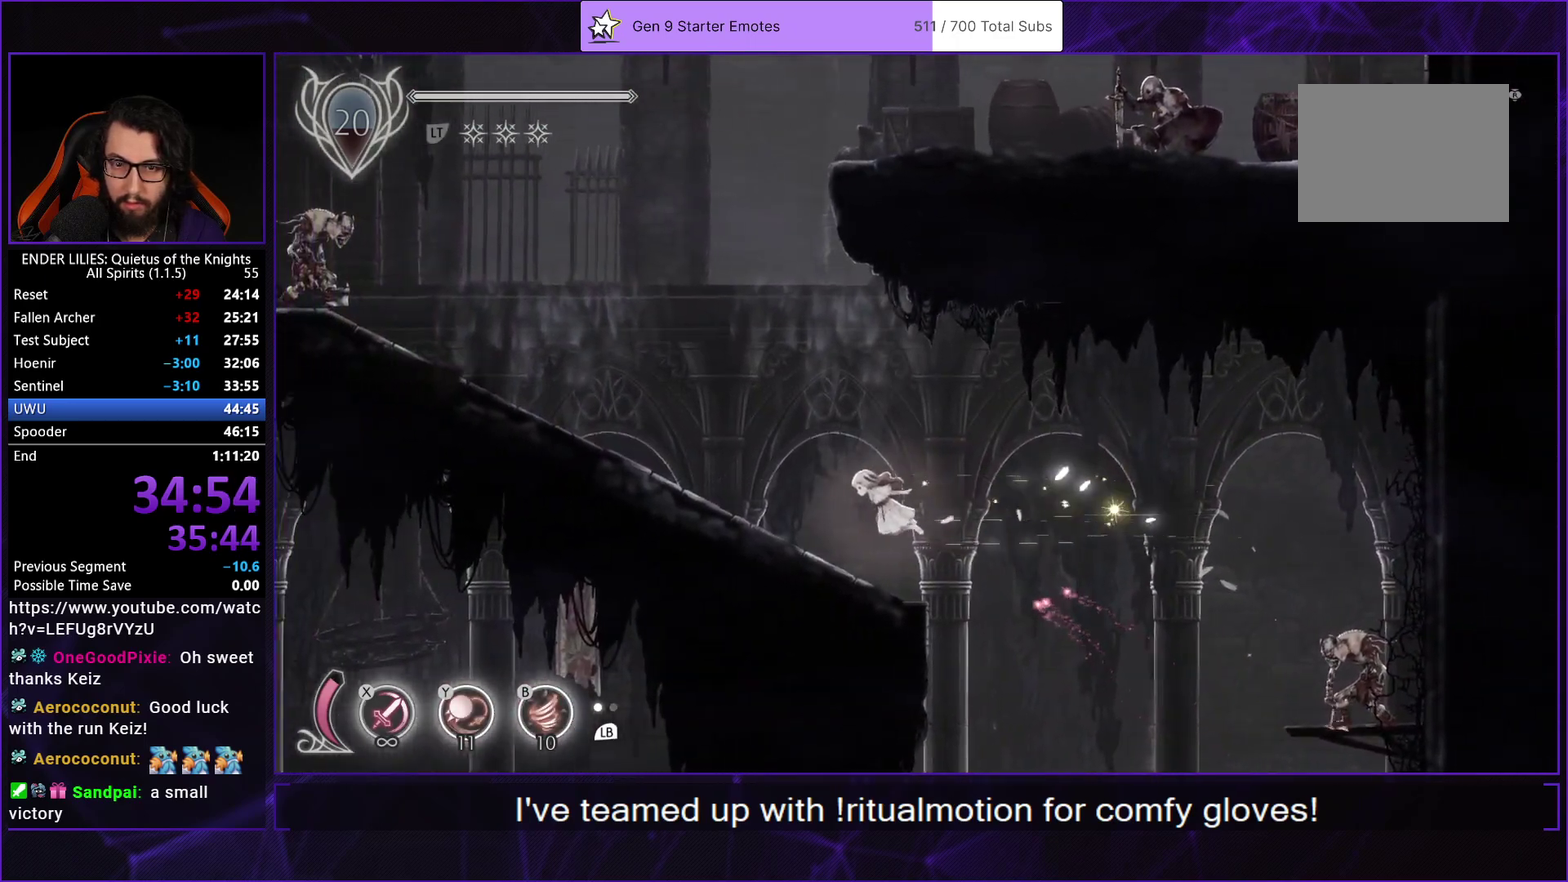
{"buttons": ["DPAD_LEFT"], "left_stick": "center", "right_stick": "center", "events": []}
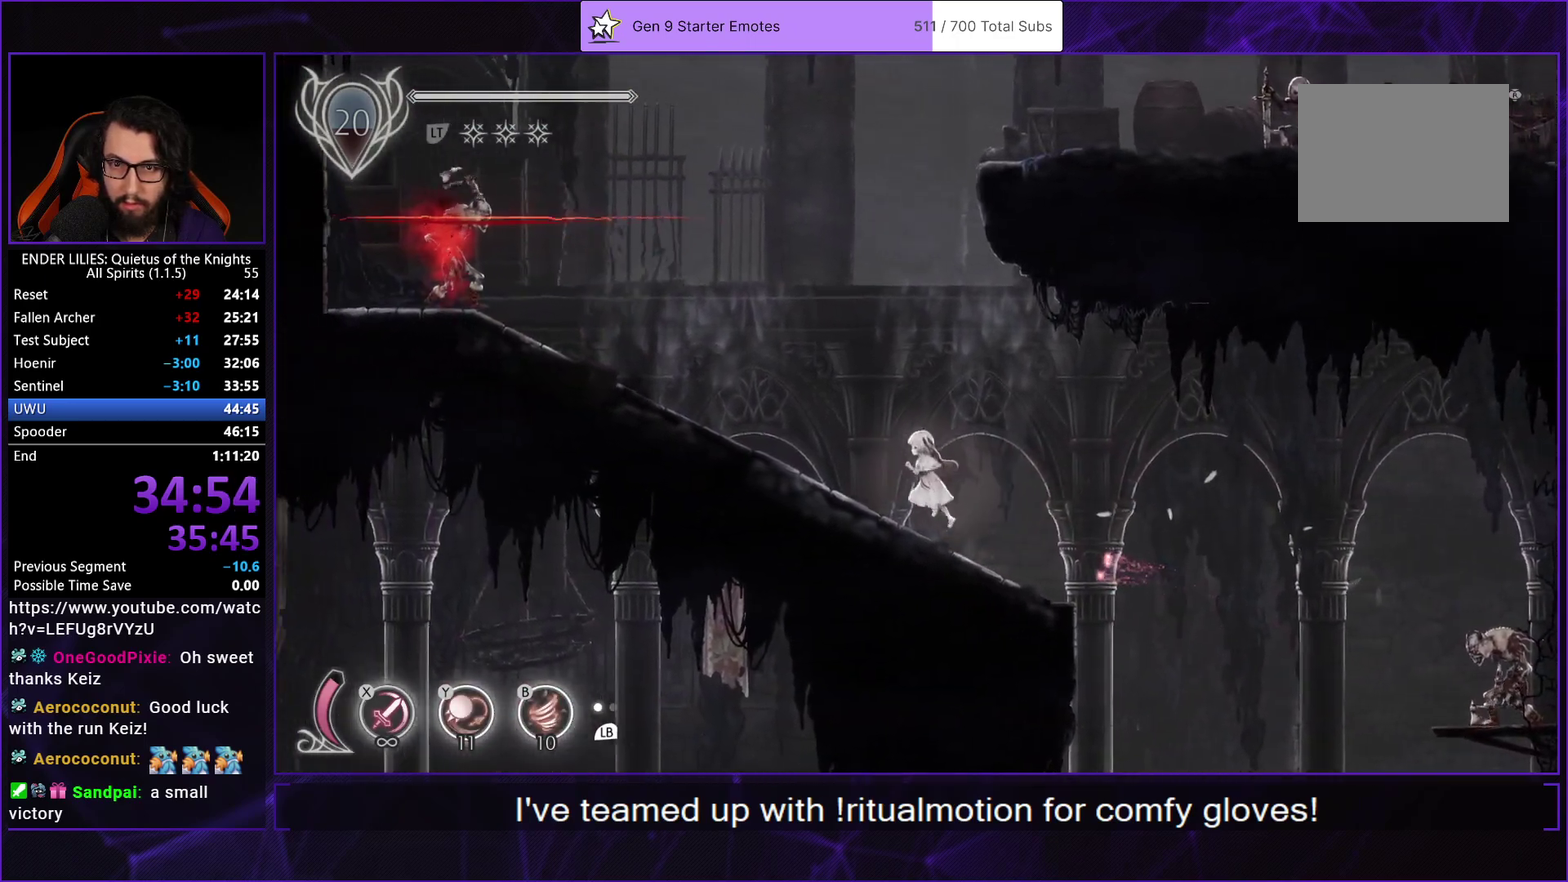
{"buttons": ["DPAD_RIGHT"], "left_stick": "center", "right_stick": "center", "events": [[267, "A", "down"], [283, "R2", "down"], [300, "DPAD_LEFT", "up"], [400, "DPAD_RIGHT", "down"], [433, "A", "up"], [500, "R2", "up"]]}
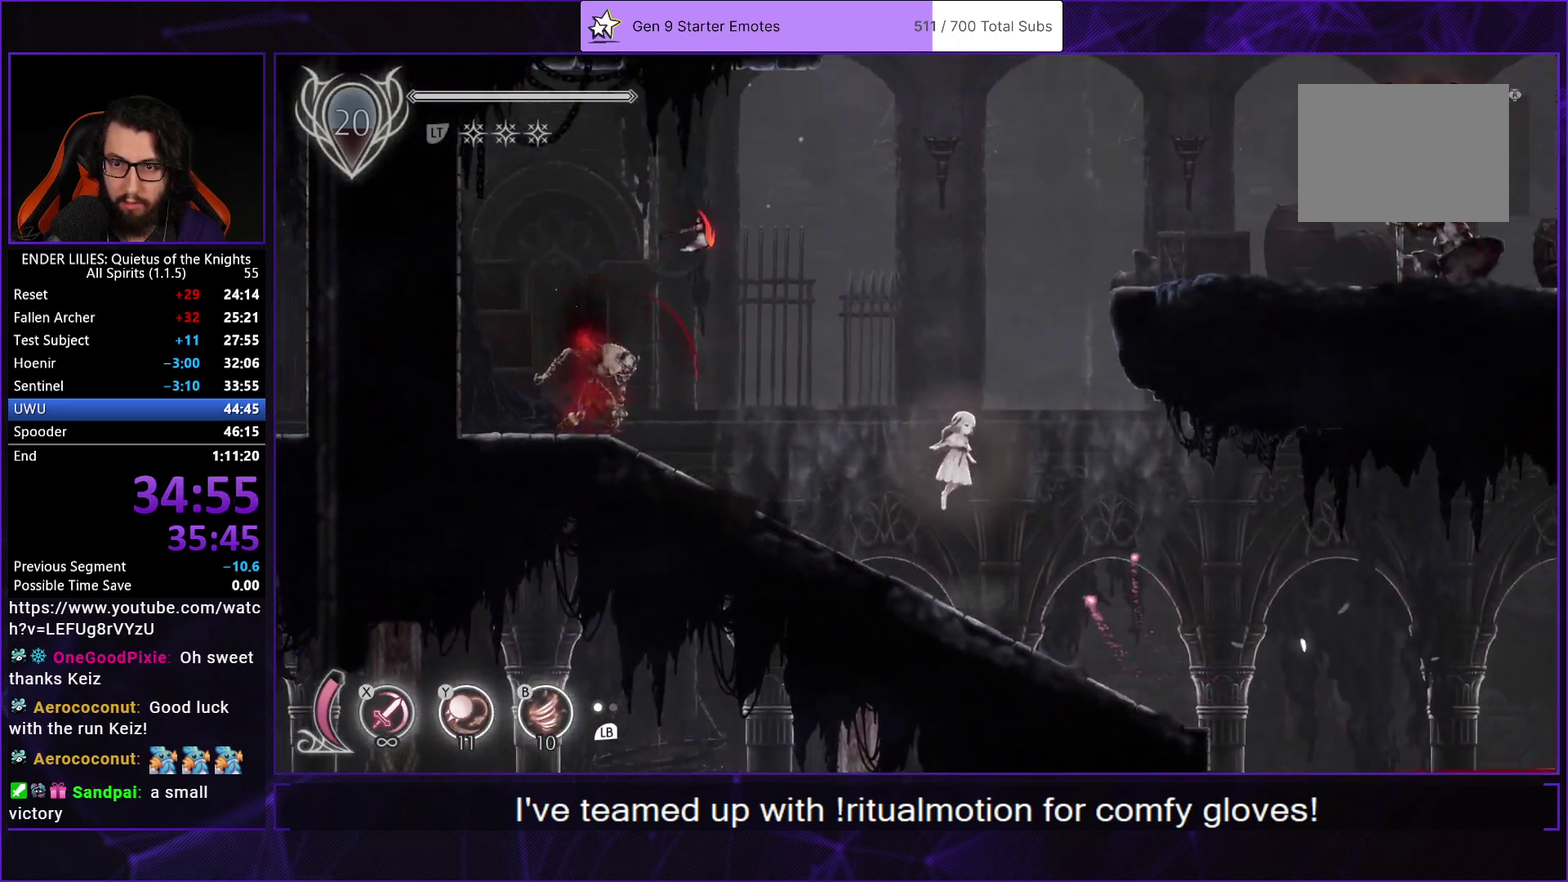
{"buttons": ["L2", "R1", "DPAD_RIGHT"], "left_stick": "center", "right_stick": "center", "events": [[33, "A", "down"], [300, "A", "up"], [483, "L2", "down"], [500, "R1", "down"]]}